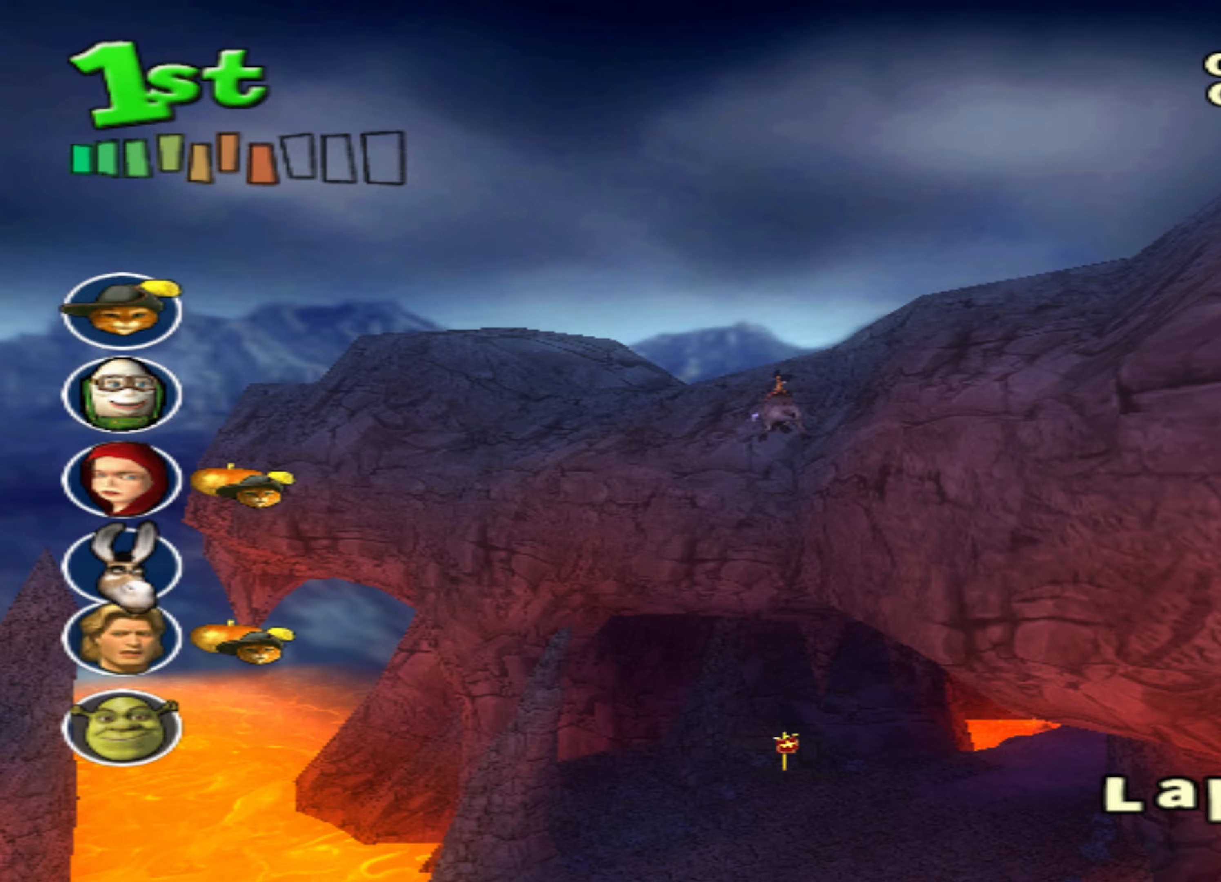
Gameplay with a controller (PlayStation layout); each line is a JSON object with the inputs held at the frame after it. "events" lists button and stick changes between this image and that frame as [ms after this image, input, new state], when the widget could be followed in between. Not read: right_stick.
{"buttons": ["CROSS"], "left_stick": "center", "events": []}
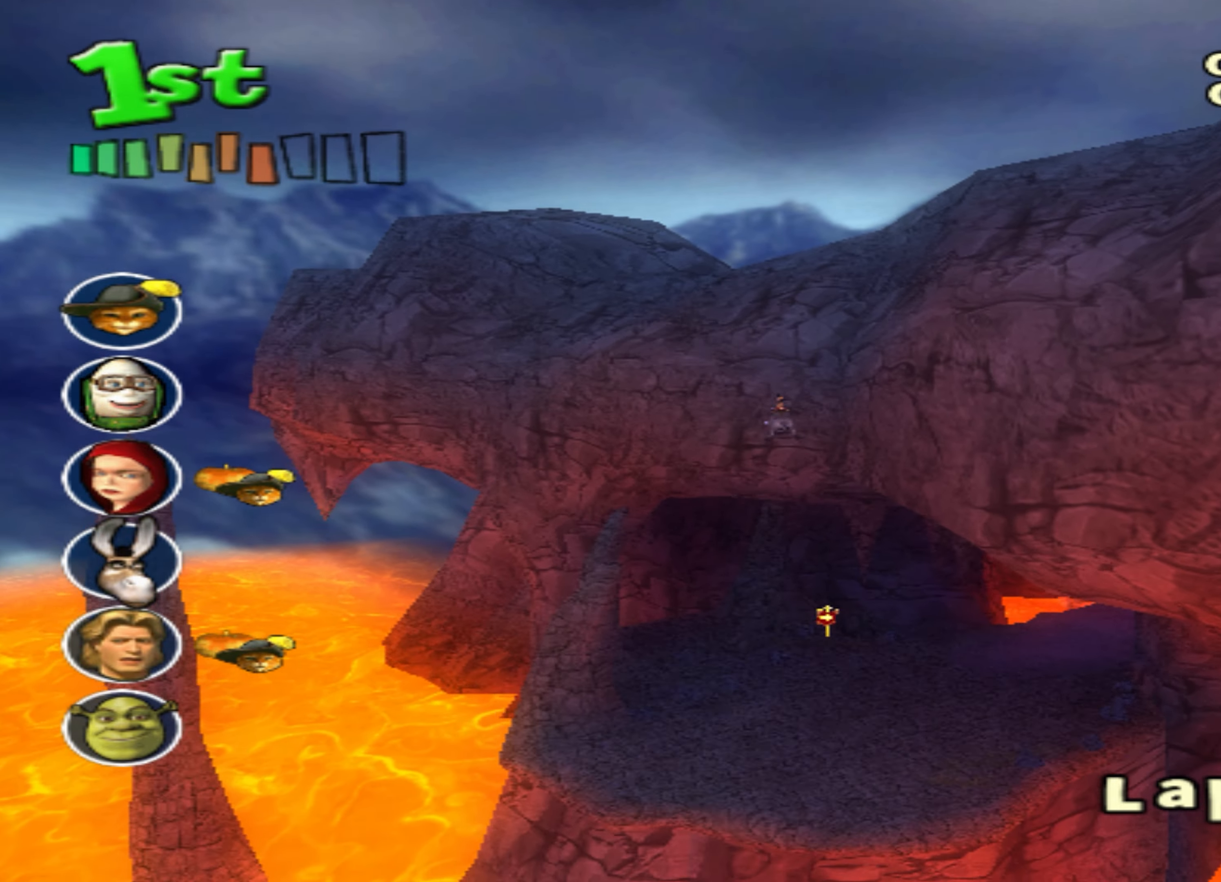
{"buttons": ["CROSS"], "left_stick": "center", "events": [[150, "left_stick", "right"], [183, "CIRCLE", "down"], [300, "CIRCLE", "up"], [300, "left_stick", "center"]]}
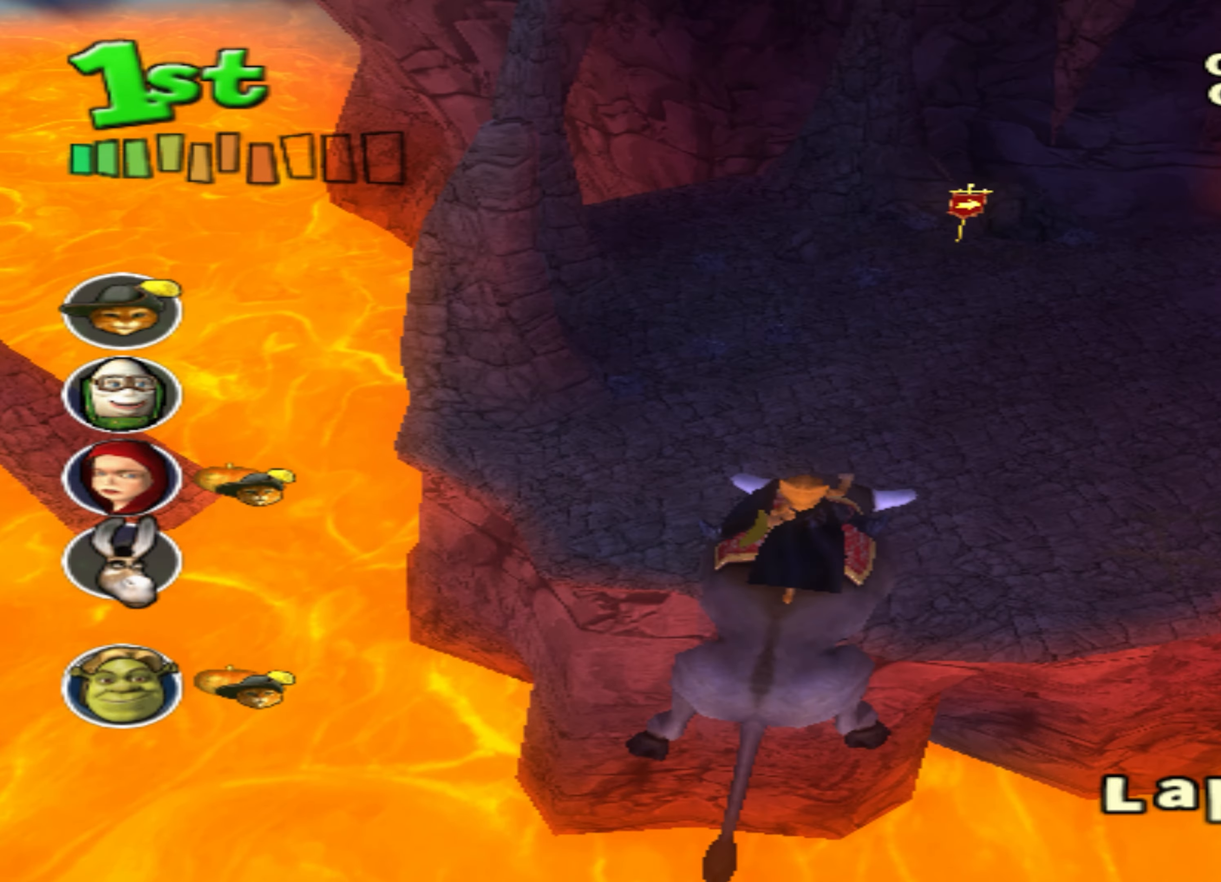
{"buttons": ["CROSS"], "left_stick": "right", "events": [[117, "left_stick", "right"], [300, "left_stick", "center"], [467, "left_stick", "right"]]}
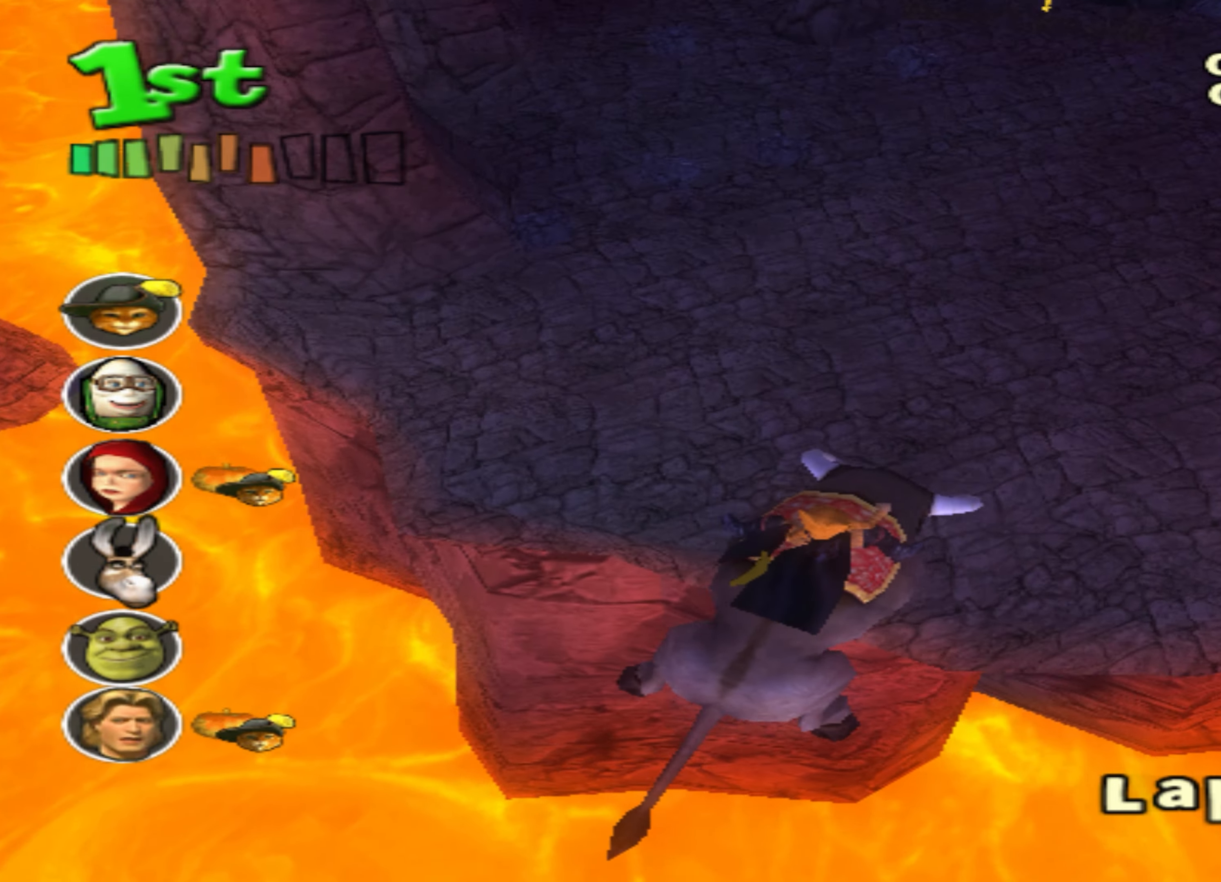
{"buttons": ["CROSS"], "left_stick": "center", "events": [[283, "left_stick", "center"]]}
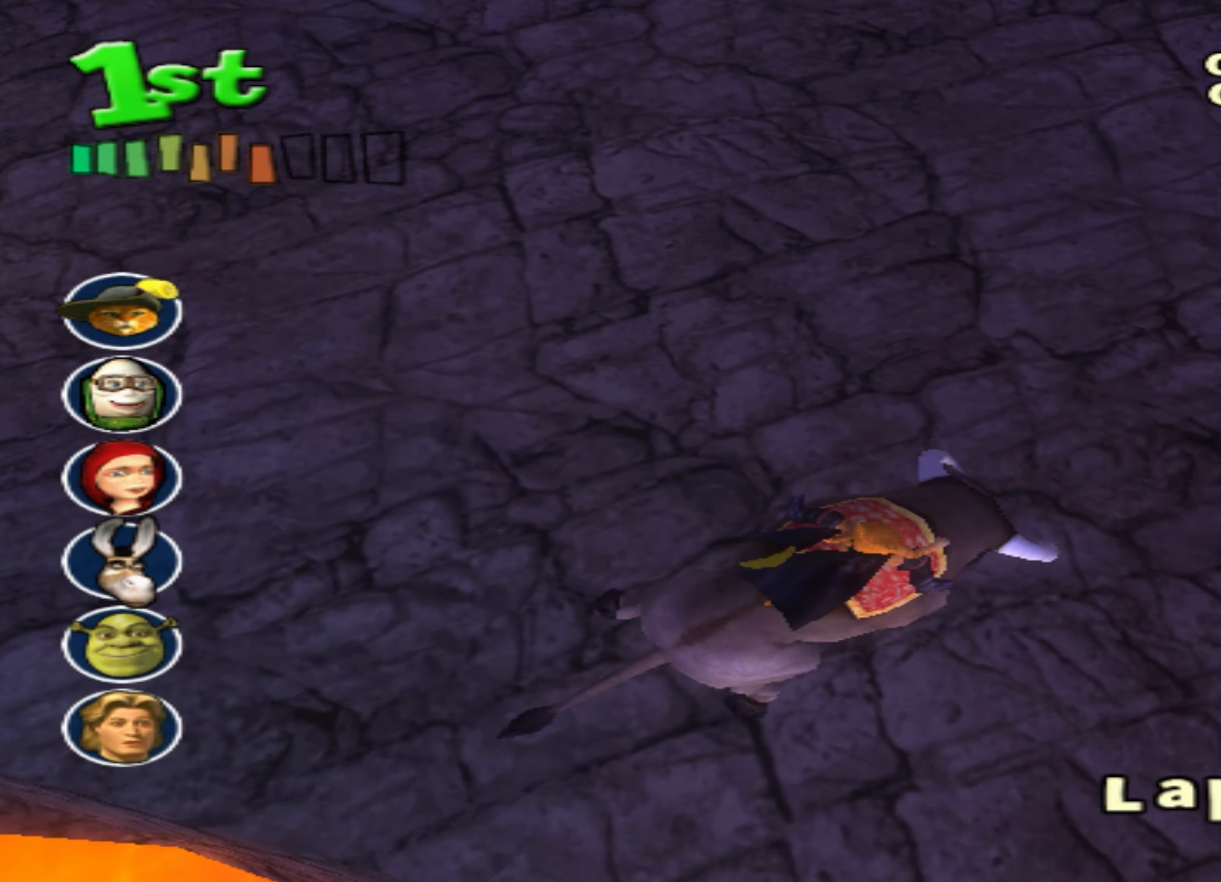
{"buttons": ["CROSS"], "left_stick": "center", "events": []}
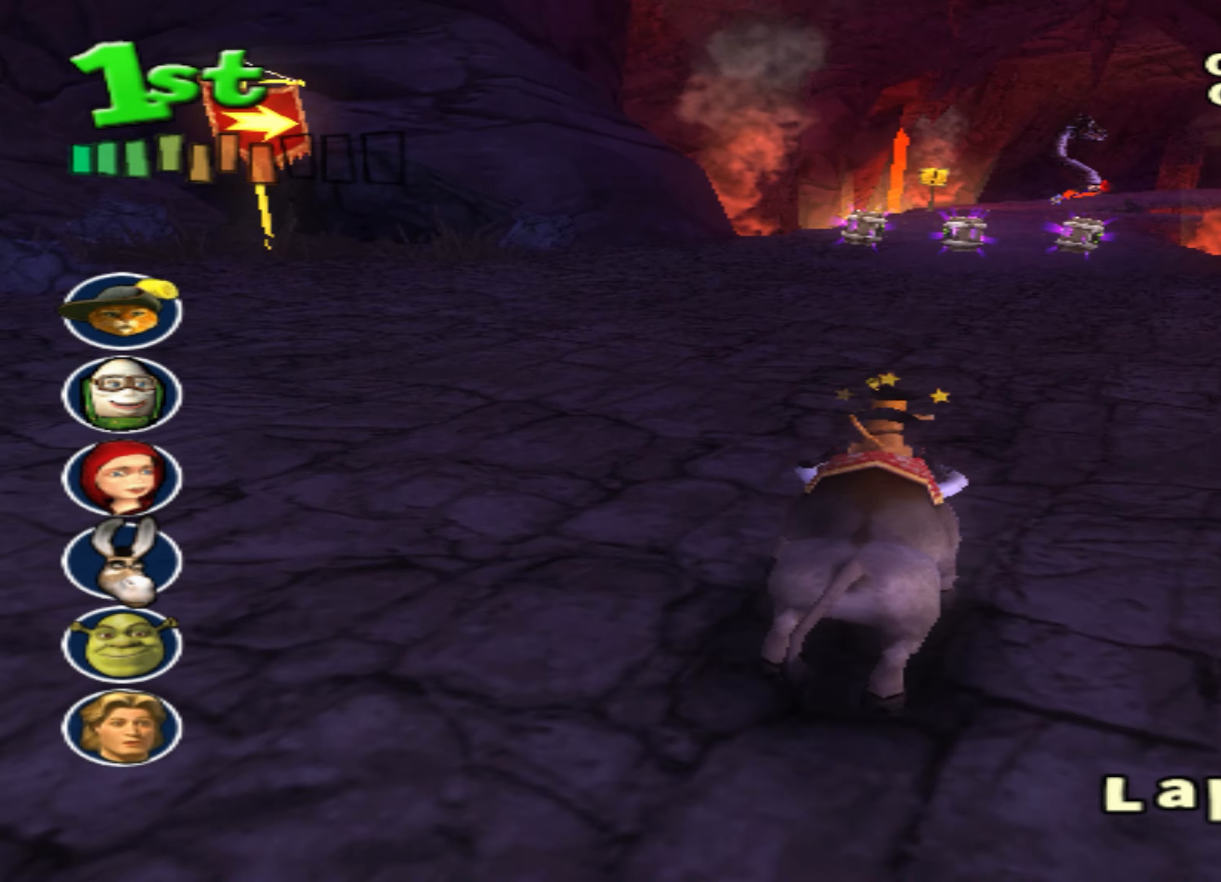
{"buttons": ["CROSS"], "left_stick": "center", "events": [[117, "left_stick", "right"], [283, "left_stick", "center"]]}
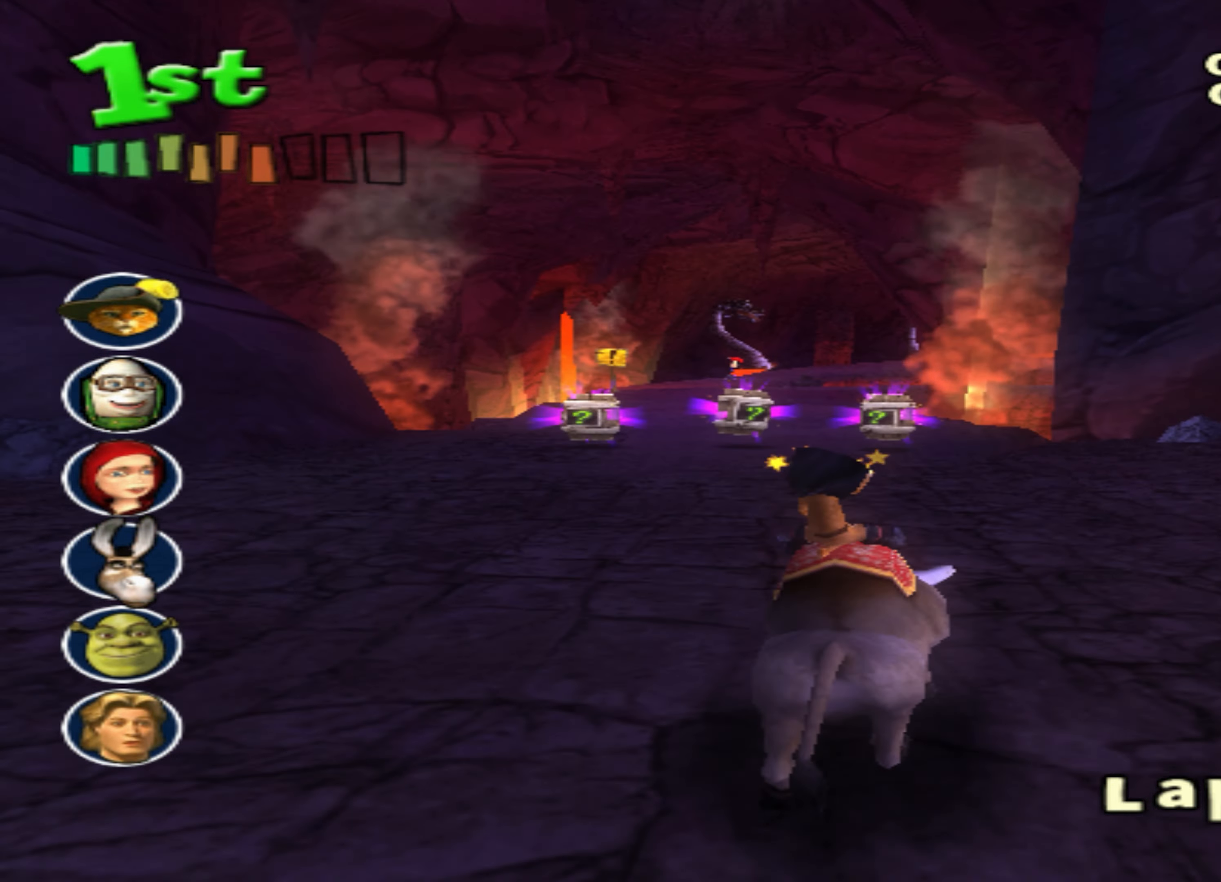
{"buttons": ["CROSS"], "left_stick": "right", "events": [[183, "left_stick", "down-left"], [333, "left_stick", "center"], [417, "left_stick", "right"]]}
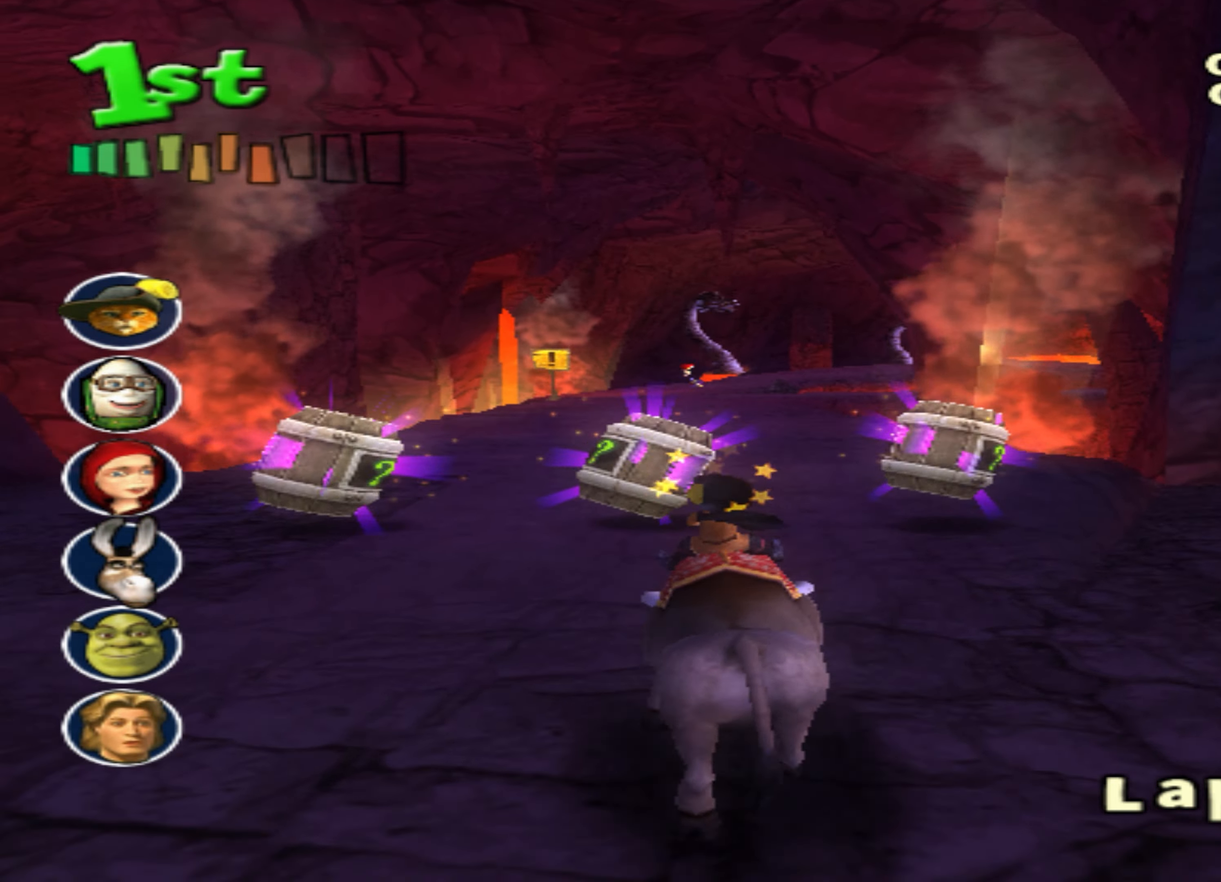
{"buttons": ["CROSS"], "left_stick": "down-left", "events": [[67, "left_stick", "center"], [300, "CIRCLE", "down"], [350, "CIRCLE", "up"], [467, "left_stick", "down-left"]]}
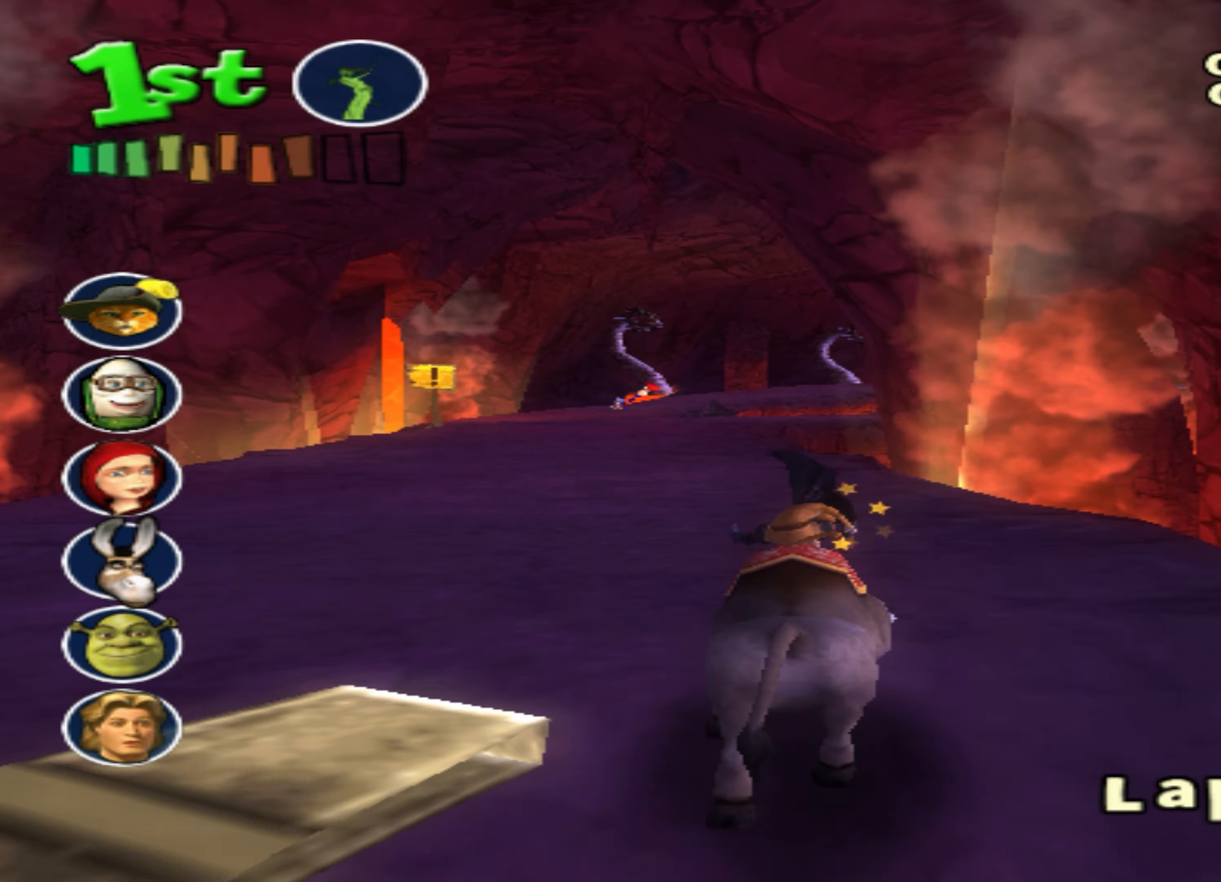
{"buttons": ["CROSS", "CIRCLE", "L1"], "left_stick": "center", "events": [[133, "left_stick", "center"], [450, "L1", "down"], [483, "CIRCLE", "down"]]}
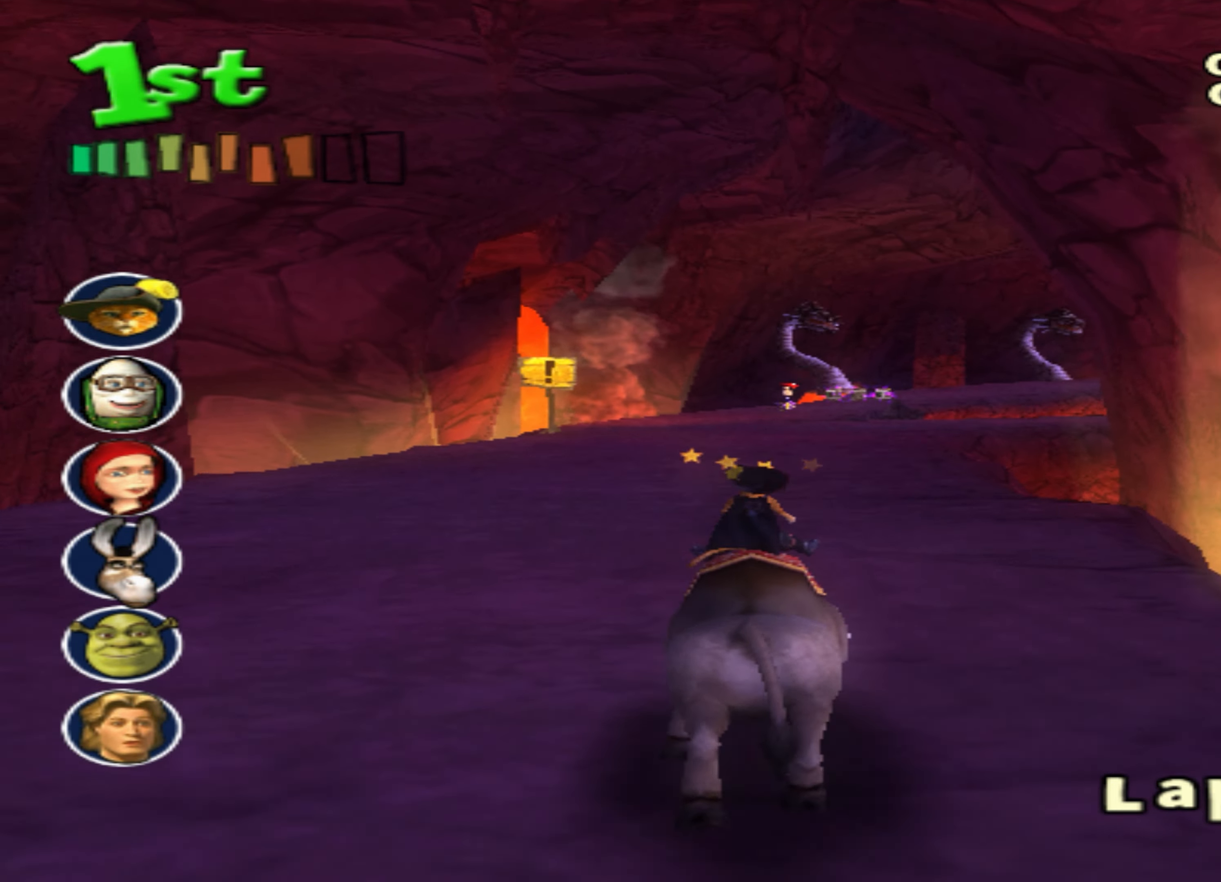
{"buttons": ["CROSS", "CIRCLE"], "left_stick": "center", "events": [[17, "L1", "up"], [50, "CIRCLE", "up"], [167, "CIRCLE", "down"], [367, "SQUARE", "down"], [433, "SQUARE", "up"]]}
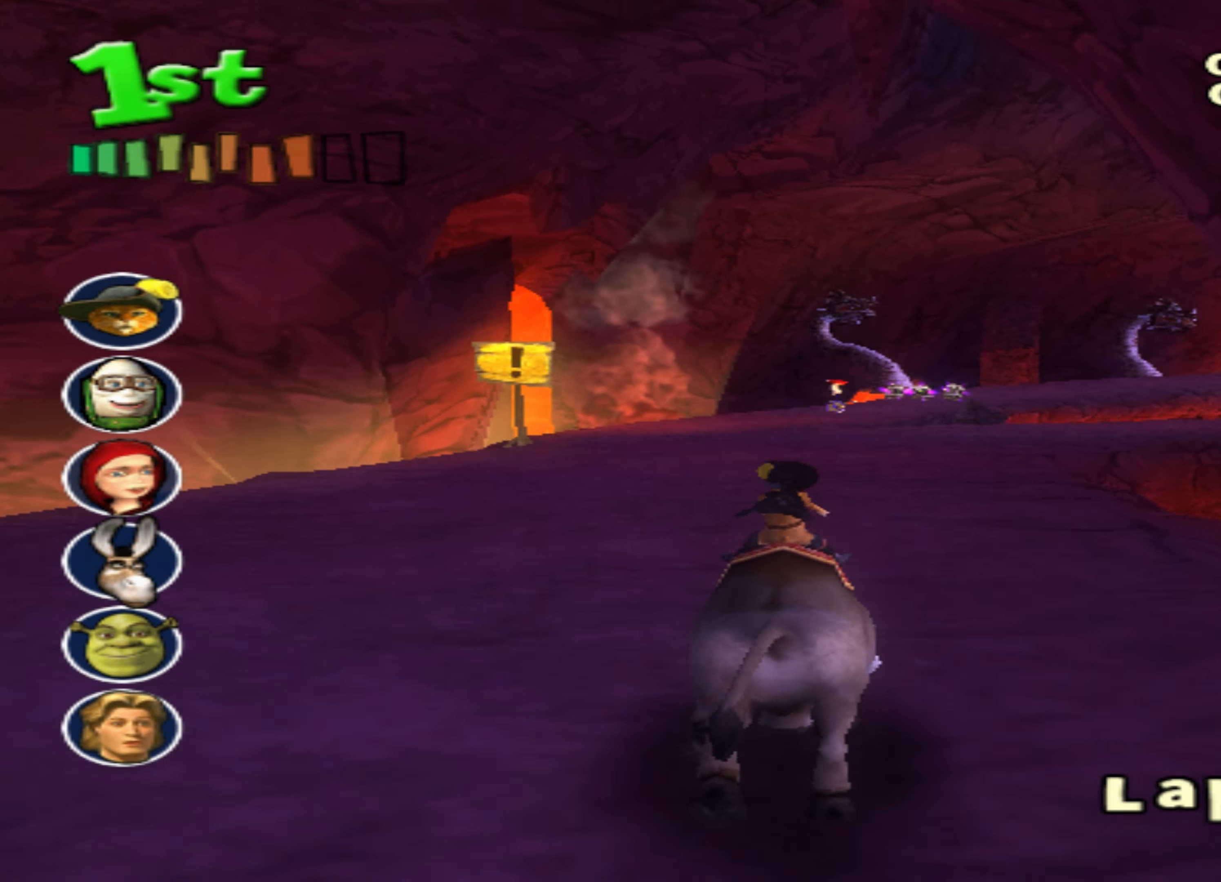
{"buttons": ["CROSS"], "left_stick": "center", "events": [[84, "CIRCLE", "up"], [150, "left_stick", "right"], [317, "left_stick", "center"]]}
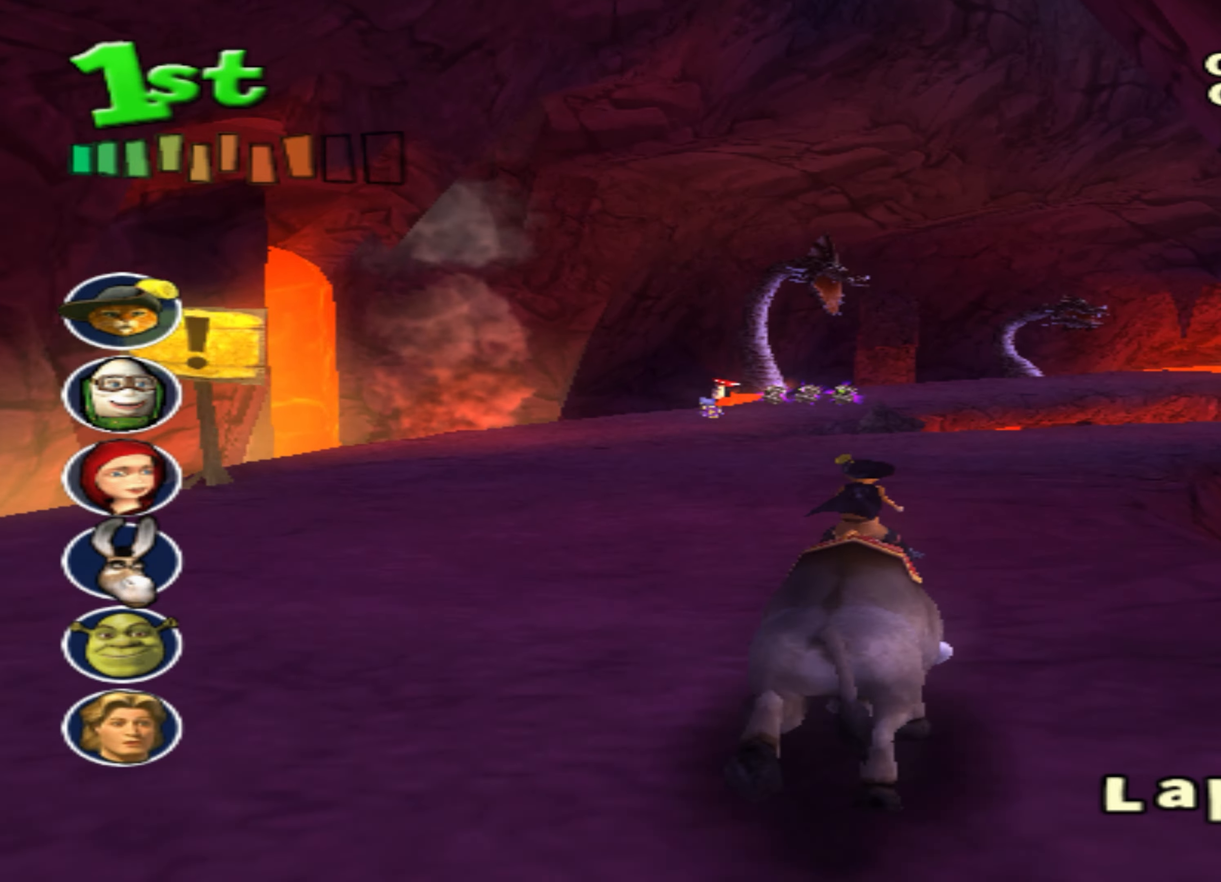
{"buttons": ["CROSS"], "left_stick": "right", "events": [[100, "left_stick", "right"], [250, "left_stick", "center"], [434, "left_stick", "right"]]}
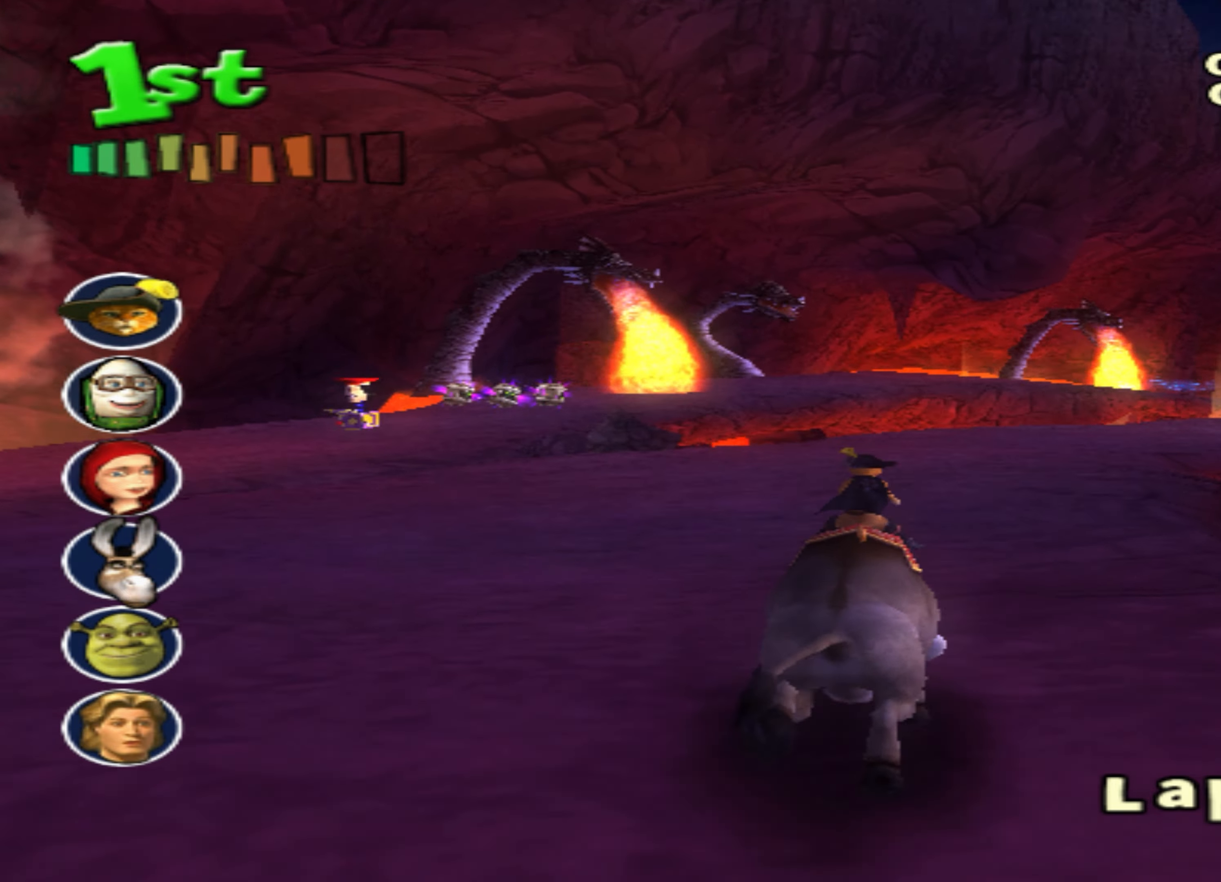
{"buttons": ["CROSS"], "left_stick": "center", "events": [[100, "left_stick", "center"], [167, "CIRCLE", "down"], [300, "CIRCLE", "up"]]}
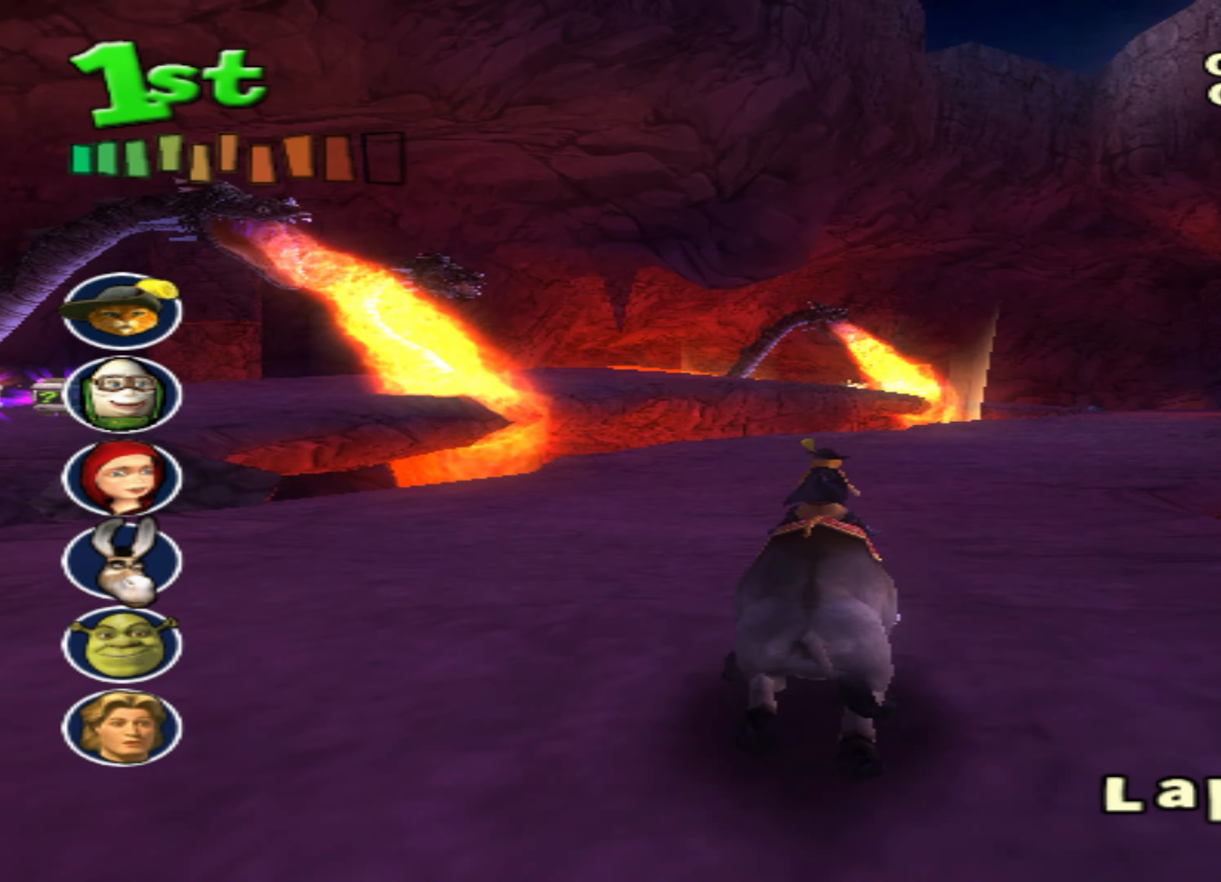
{"buttons": ["CROSS"], "left_stick": "center", "events": [[84, "left_stick", "right"], [384, "left_stick", "center"]]}
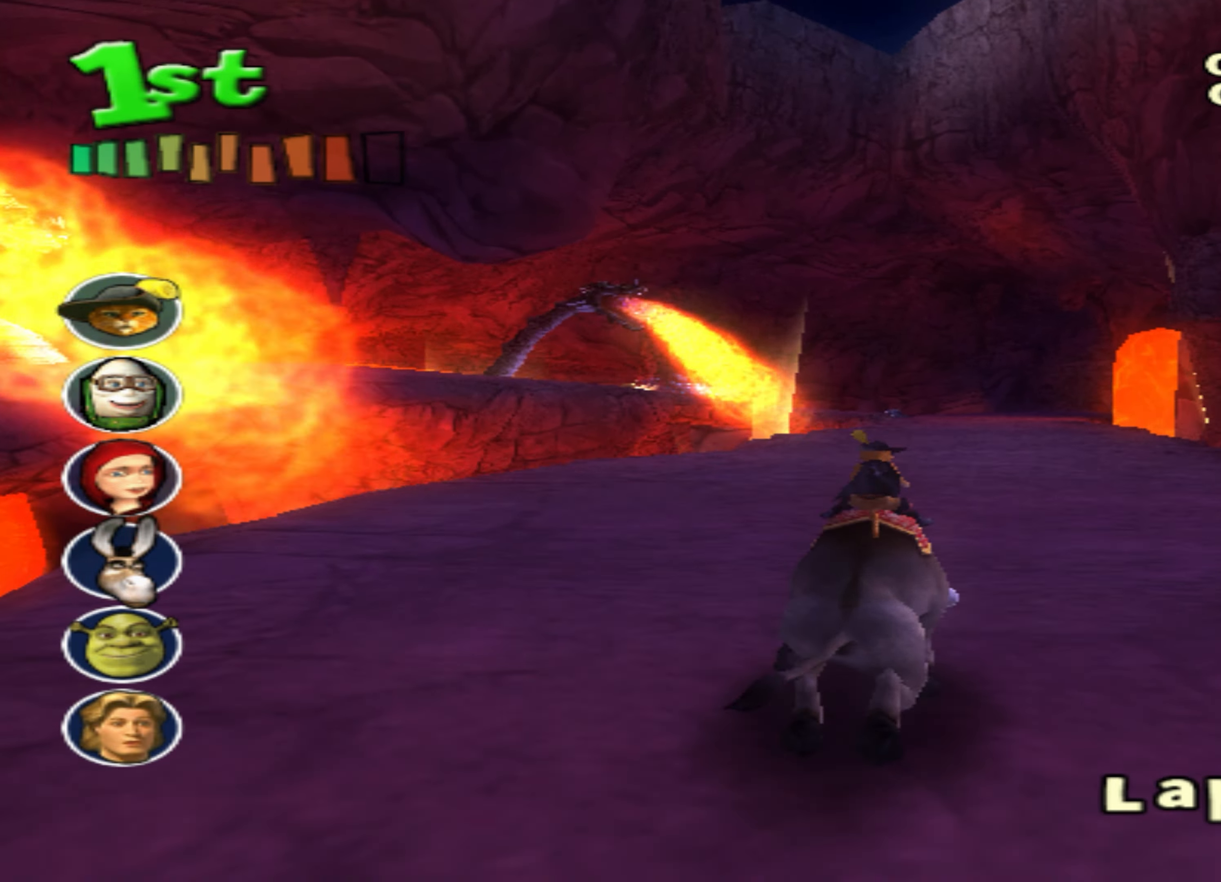
{"buttons": ["CROSS"], "left_stick": "center", "events": [[217, "left_stick", "right"], [317, "left_stick", "center"]]}
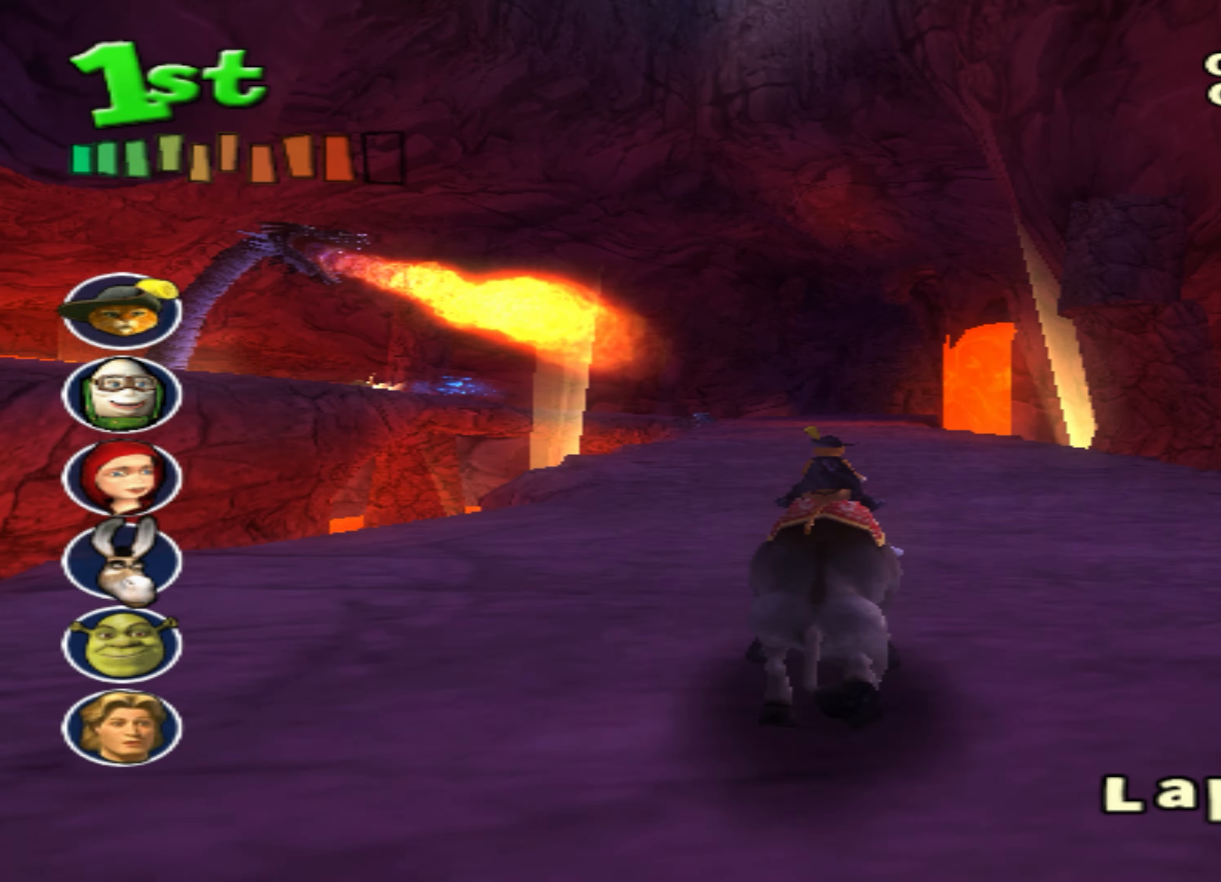
{"buttons": ["CROSS"], "left_stick": "center", "events": []}
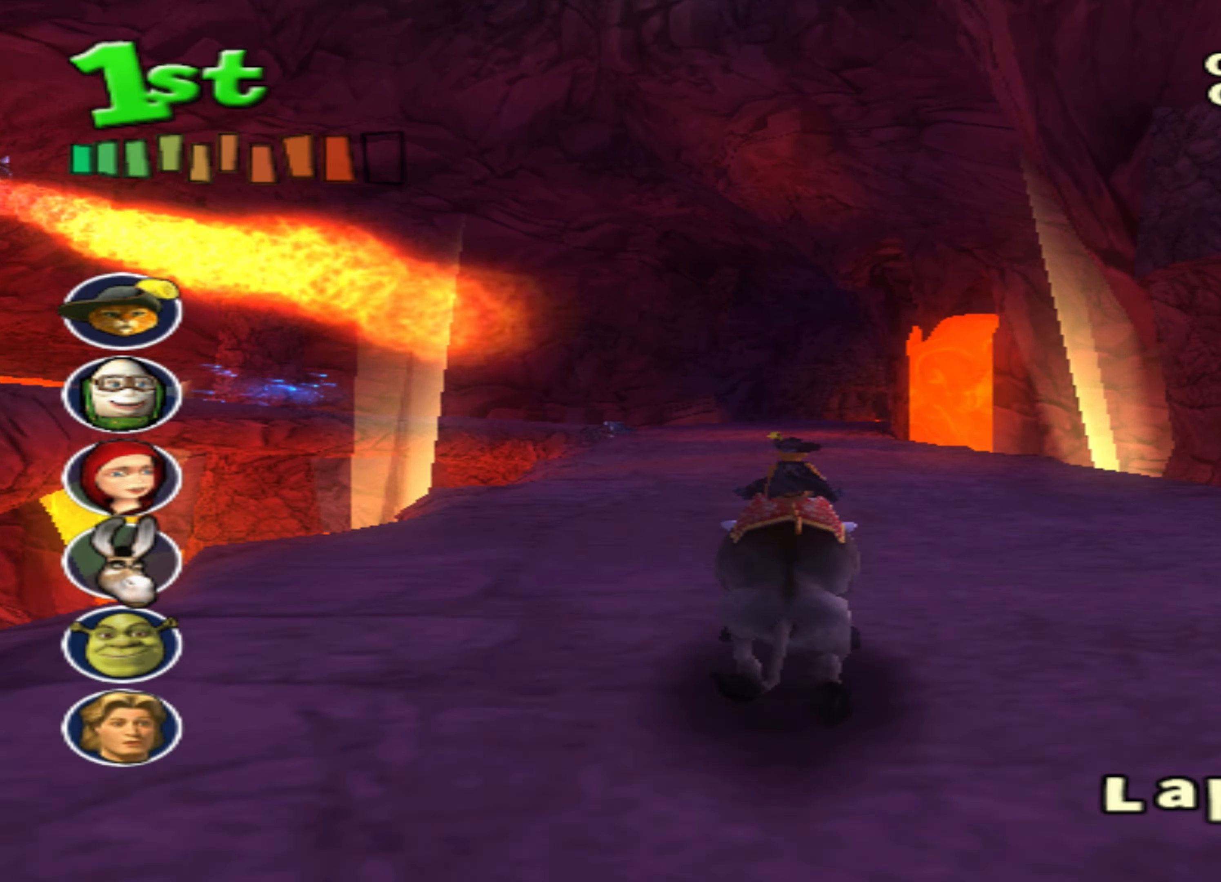
{"buttons": ["CROSS"], "left_stick": "center", "events": []}
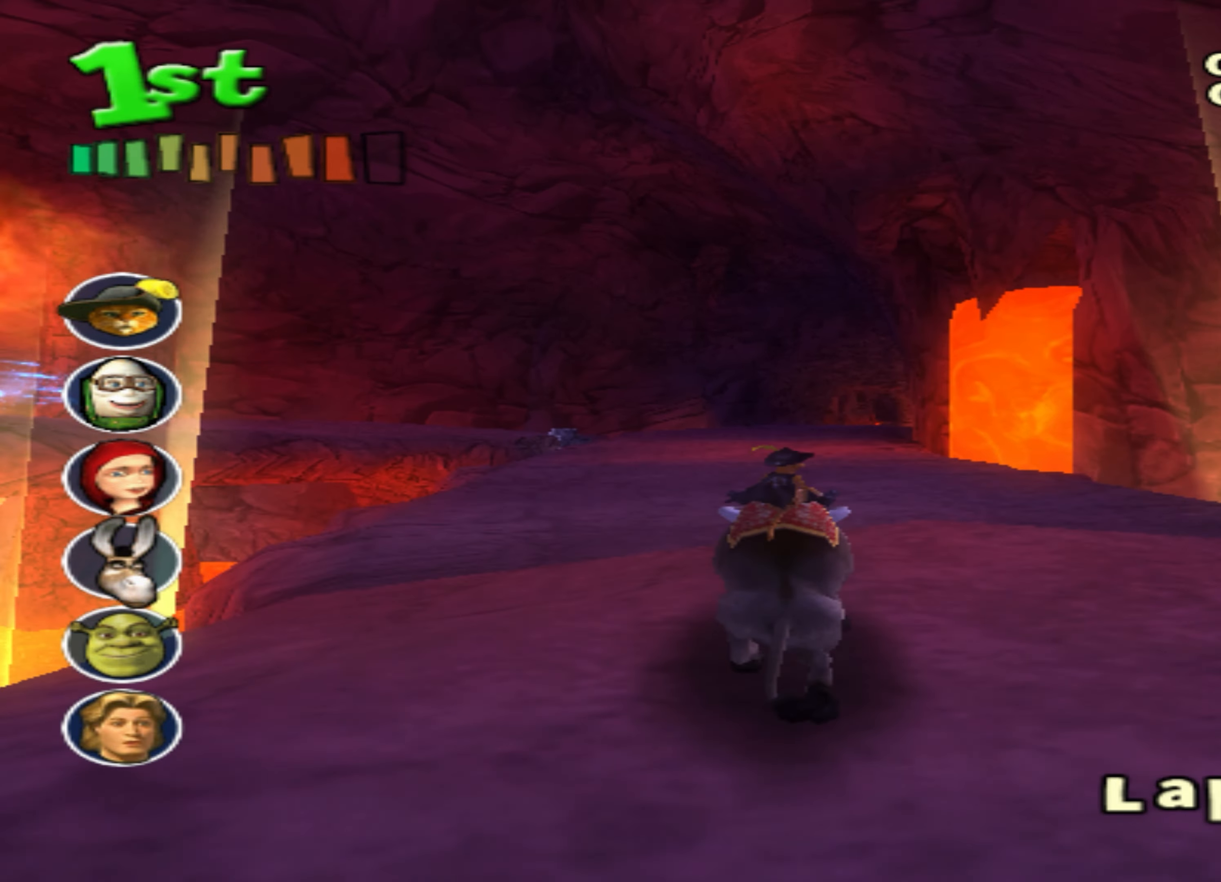
{"buttons": ["CROSS"], "left_stick": "right", "events": [[217, "CIRCLE", "down"], [367, "CIRCLE", "up"], [467, "left_stick", "right"]]}
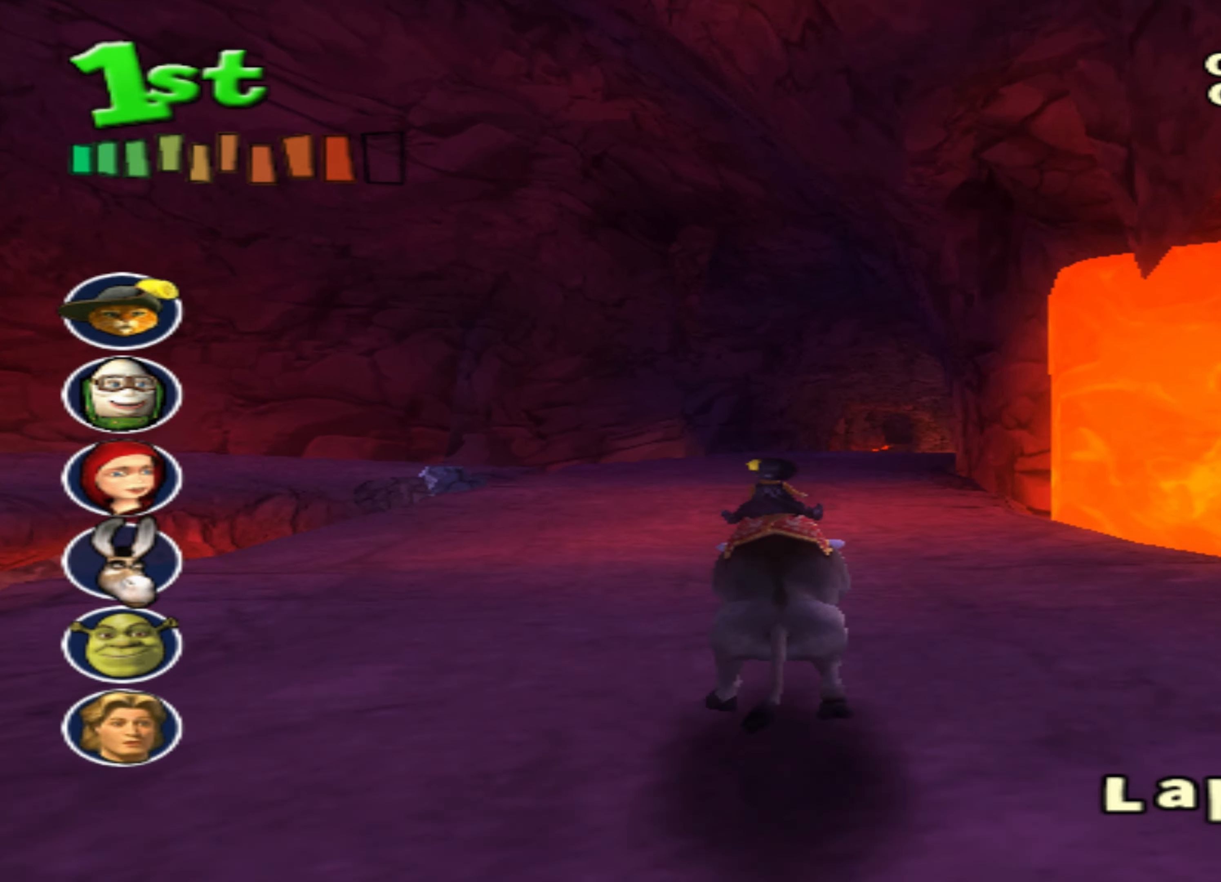
{"buttons": ["CROSS", "CIRCLE"], "left_stick": "center", "events": [[84, "left_stick", "center"], [367, "CIRCLE", "down"]]}
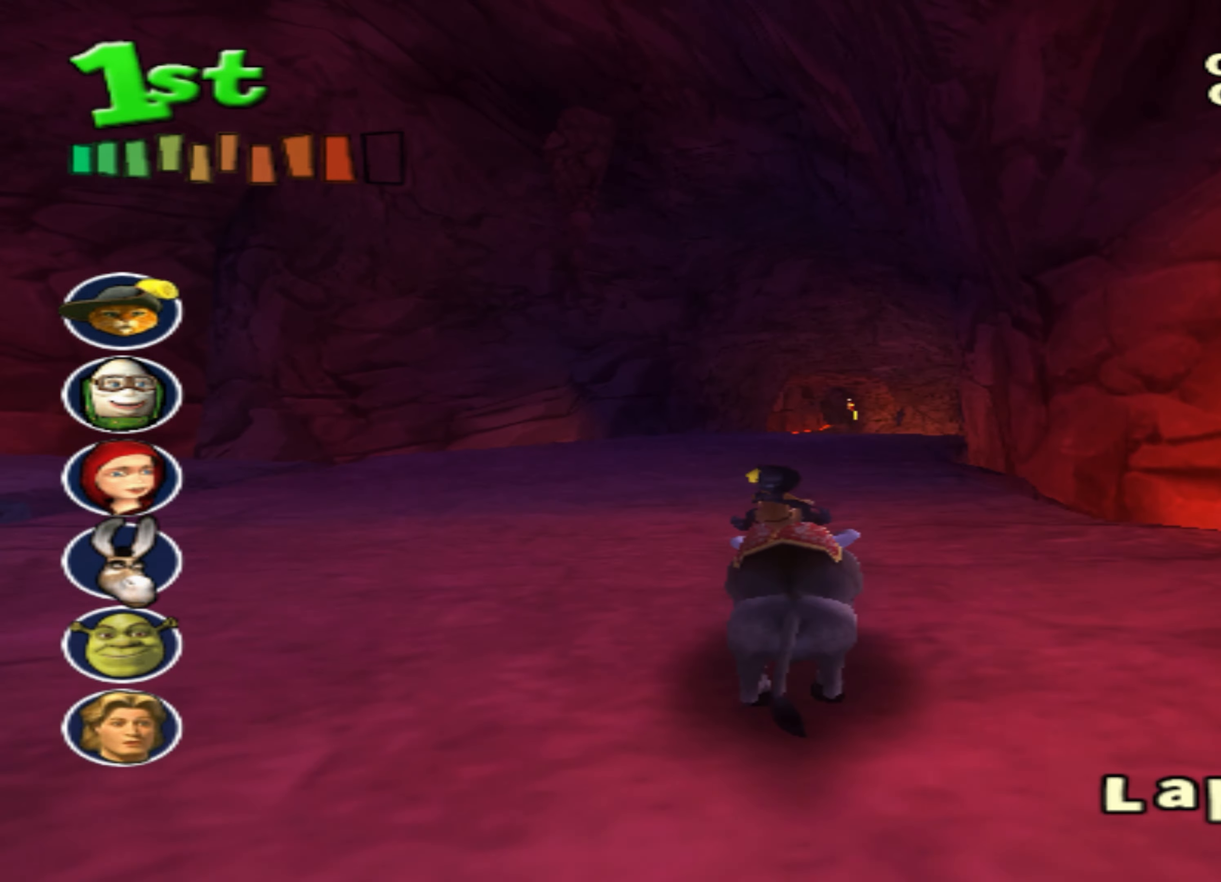
{"buttons": ["CROSS"], "left_stick": "center", "events": [[100, "CIRCLE", "up"], [300, "left_stick", "right"], [450, "left_stick", "center"]]}